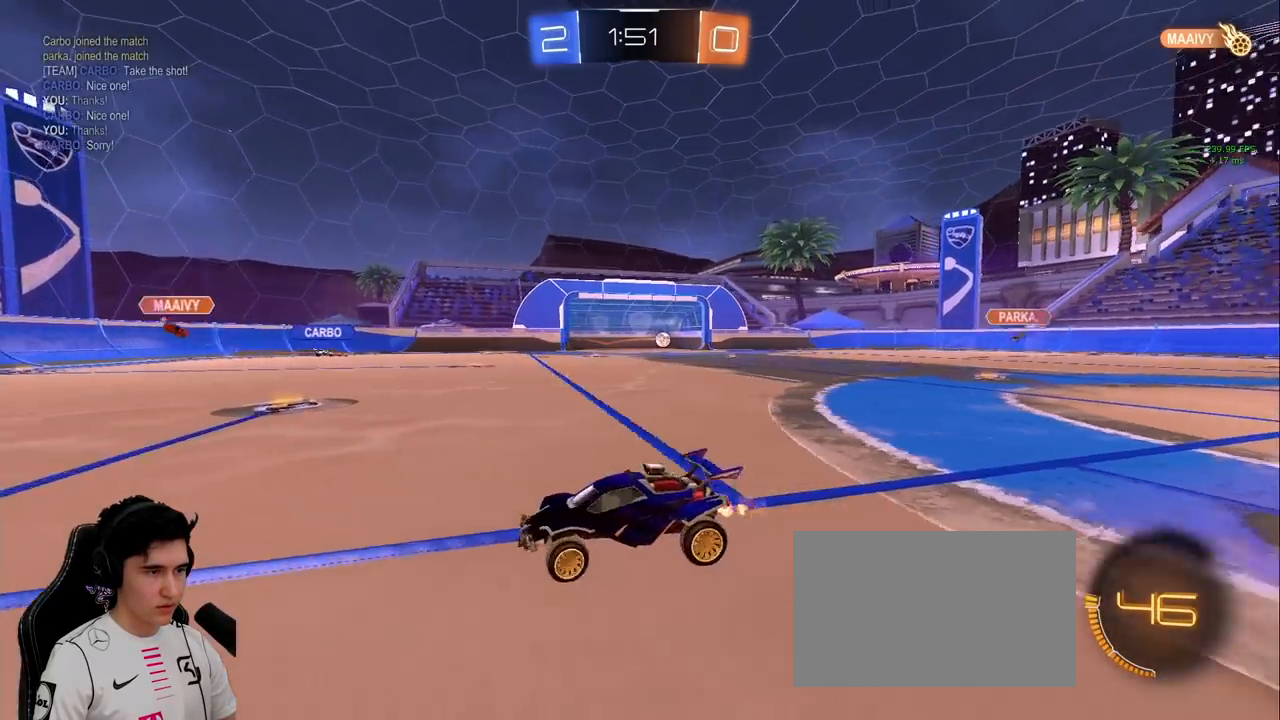
Gameplay with keyboard and mouse; each line is a JSON object with the keys and mouse buttons held at the frame after it. "events" lists presses ("down") and releases ("up") of "a", "d", "e", "q", "s", "shift", "space", "w", "mouse_left", "mouse_wheel" and "mouse_right" between this image and that frame as [ms after this image, input, new state], when the widget could be followed in between. "mouse_left", "mouse_wheel", "mouse_right" = the "left", "wheel", "right" buttons of the "mouse" list. No other keys are recorded. "wheel" means that the mouse wheel is clicked or scrolled. Mouse movement is not recorded.
{"keys": ["a", "w"], "mouse": ["left"], "events": [[50, "mouse_left", "down"], [100, "space", "down"], [417, "space", "up"]]}
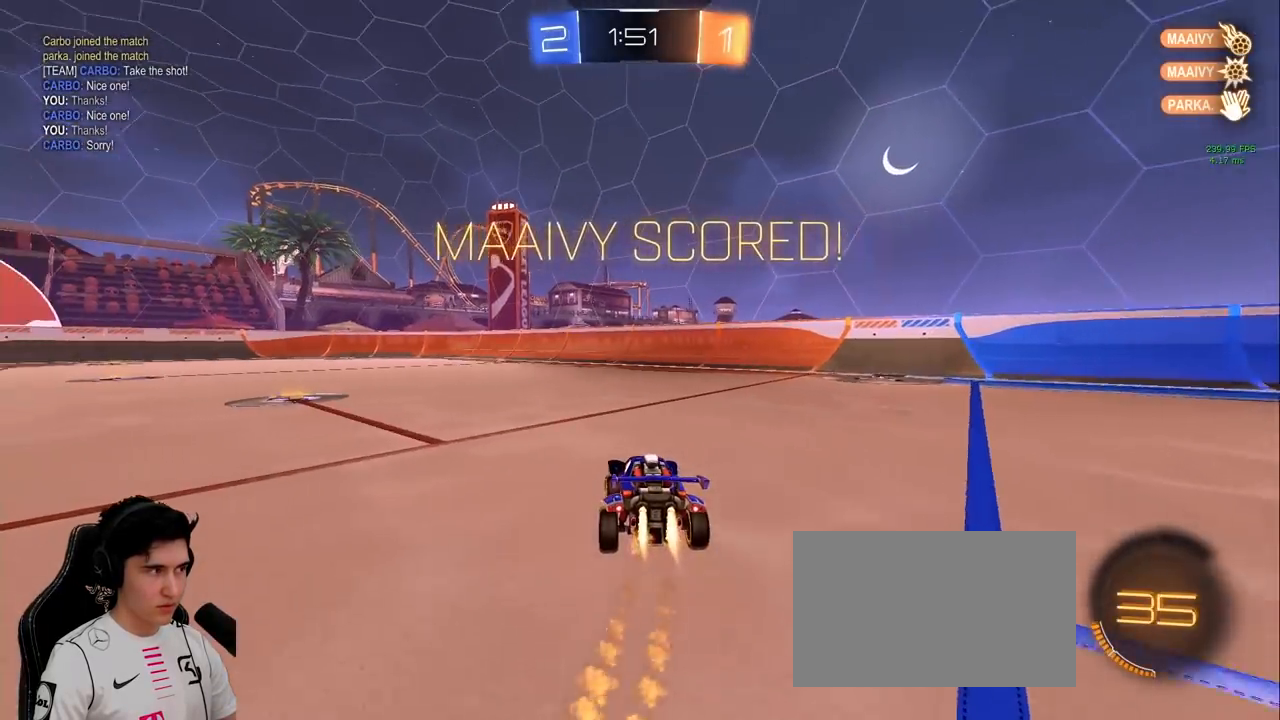
{"keys": ["a", "w"], "mouse": ["left"], "events": []}
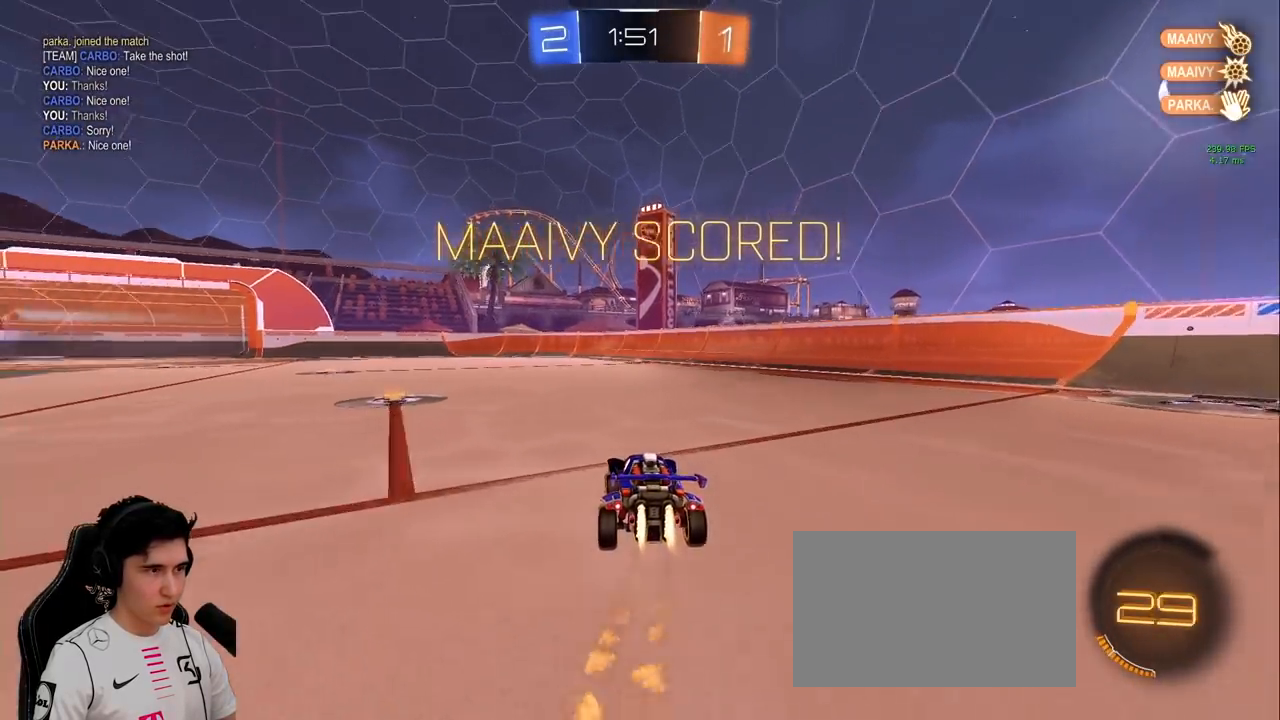
{"keys": ["a", "s", "shift"], "mouse": ["left", "right"], "events": [[317, "mouse_right", "down"], [367, "shift", "down"], [417, "mouse_right", "up"], [450, "mouse_right", "down"], [500, "s", "down"], [500, "w", "up"]]}
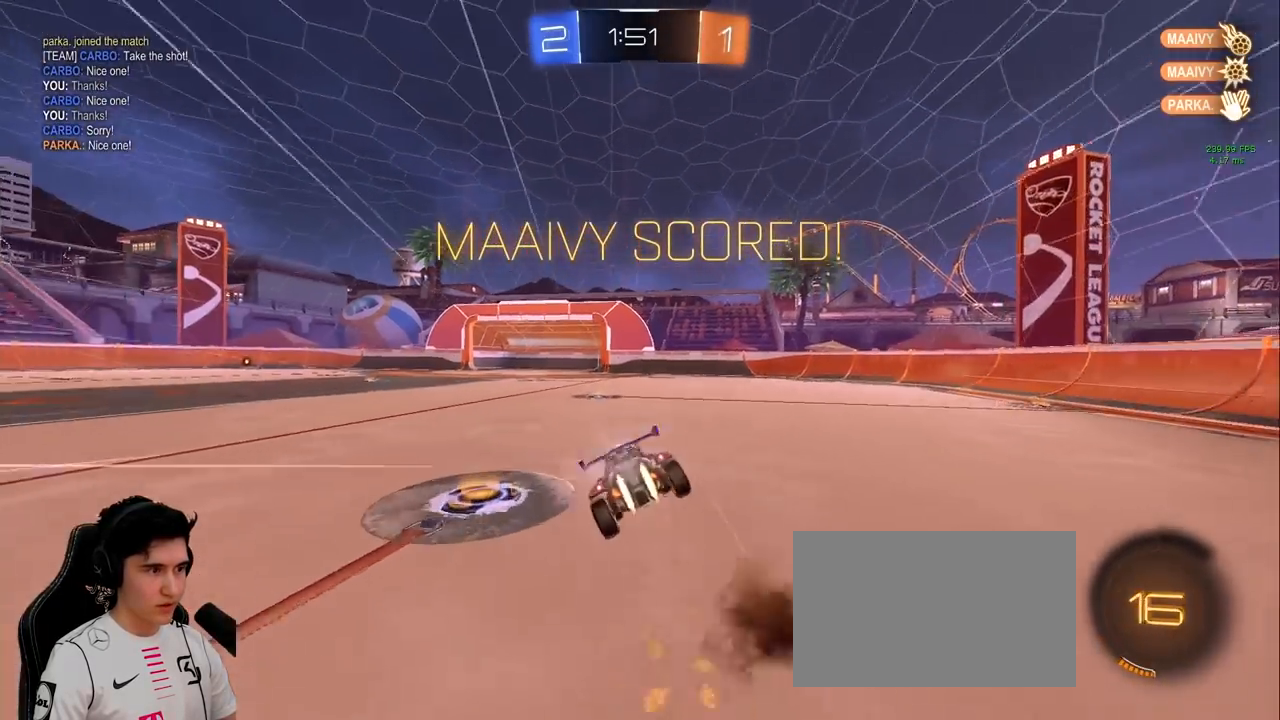
{"keys": ["a", "s", "shift"], "mouse": [], "events": [[233, "mouse_left", "up"], [233, "mouse_right", "up"], [383, "s", "up"], [467, "s", "down"]]}
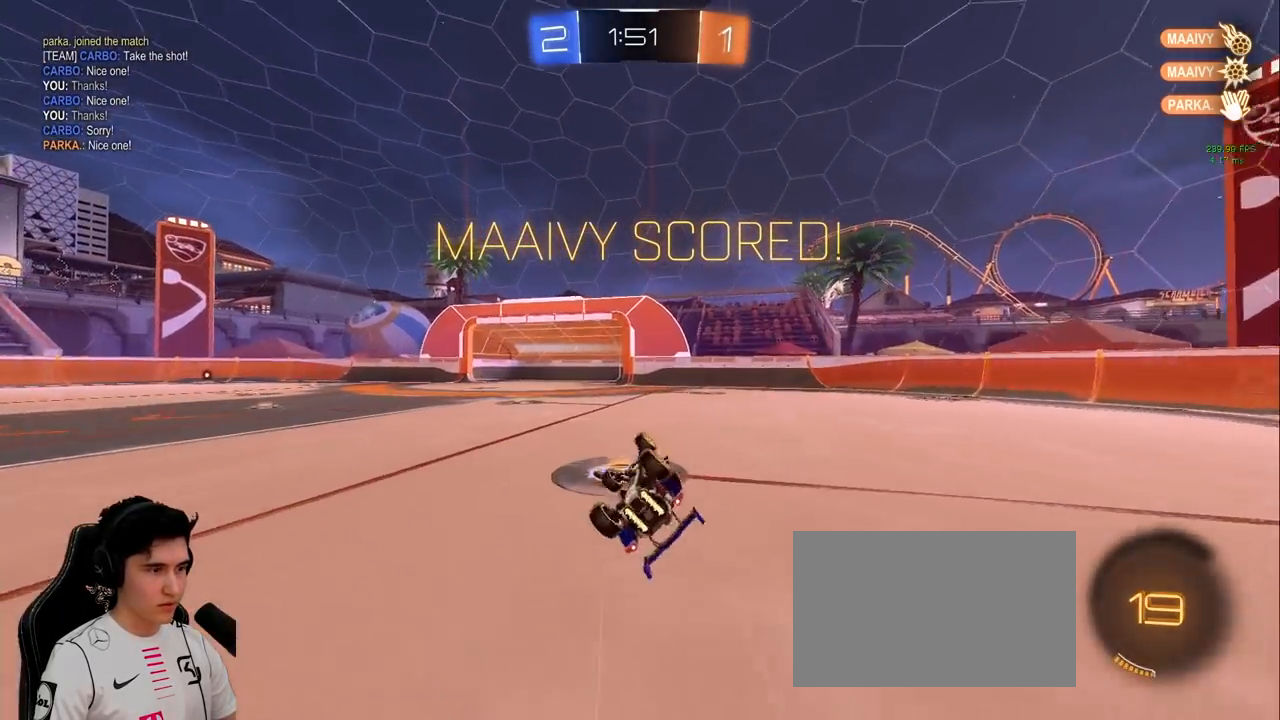
{"keys": ["a", "w"], "mouse": [], "events": [[217, "s", "up"], [217, "shift", "up"], [300, "w", "down"], [350, "a", "up"], [483, "a", "down"]]}
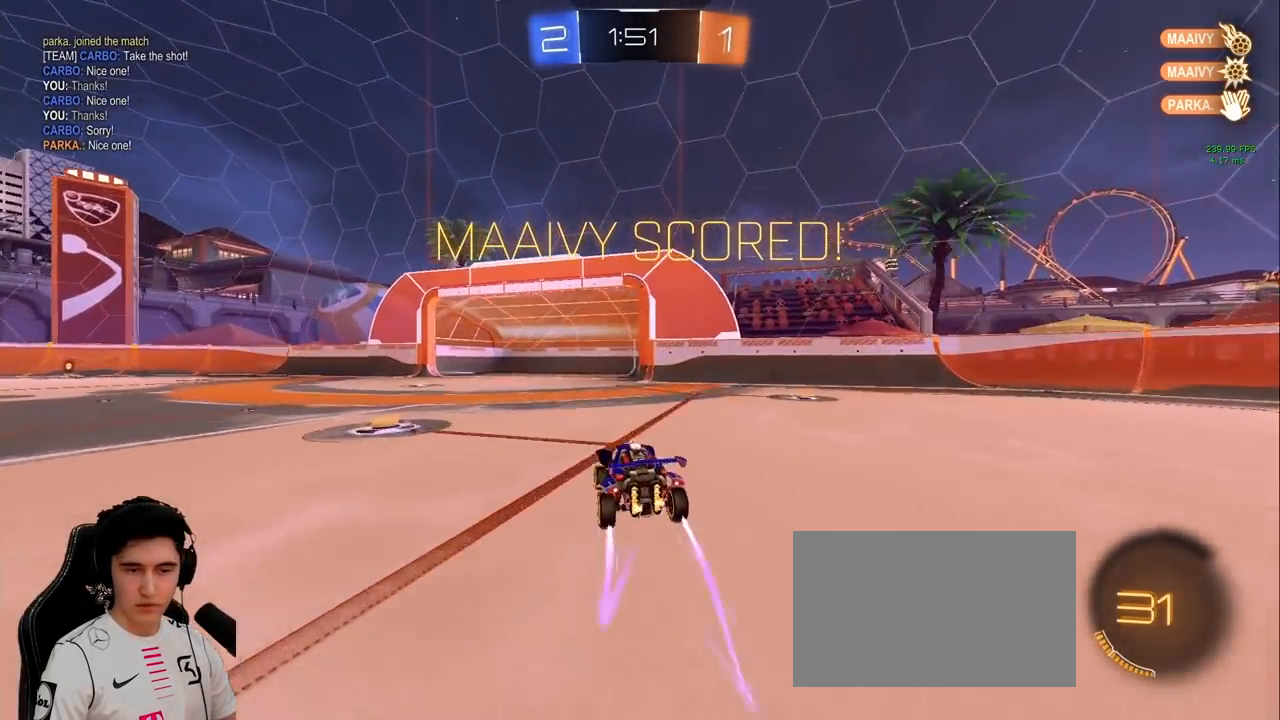
{"keys": [], "mouse": [], "events": [[83, "mouse_left", "down"], [83, "mouse_right", "down"], [133, "mouse_right", "up"], [133, "shift", "down"], [133, "w", "up"], [217, "mouse_right", "down"], [367, "mouse_left", "up"], [417, "a", "up"], [417, "mouse_right", "up"], [417, "shift", "up"]]}
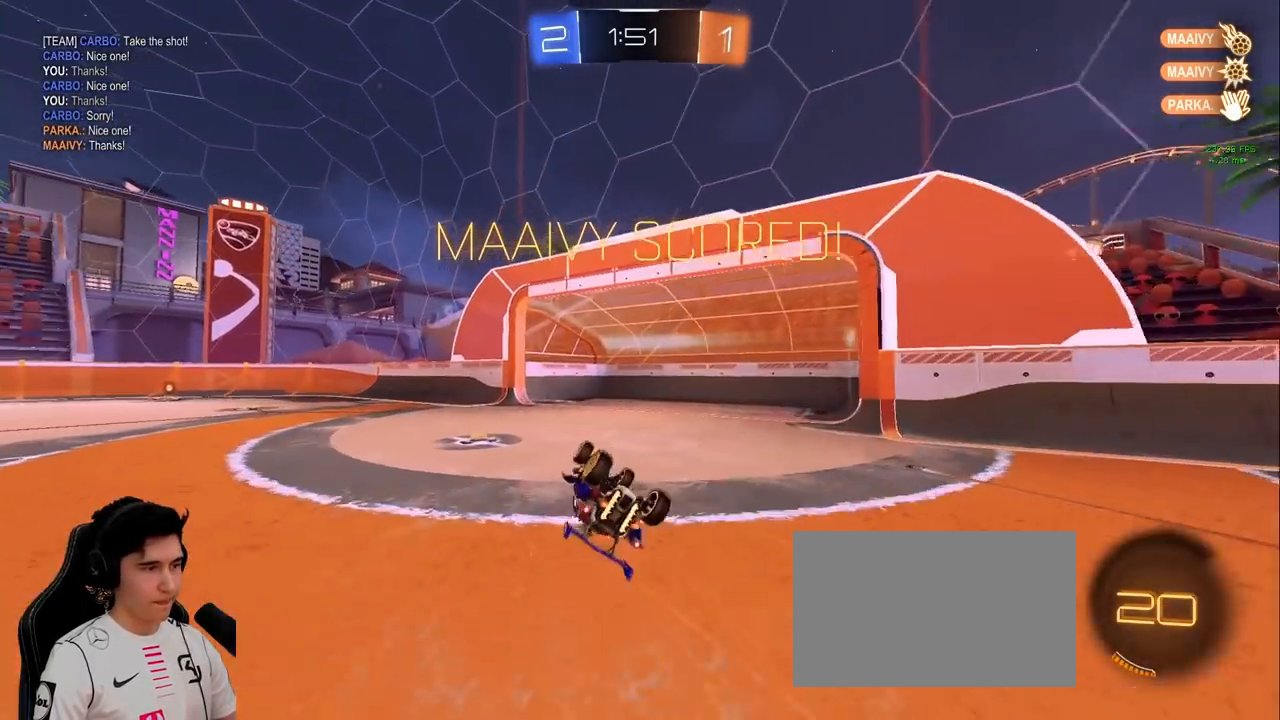
{"keys": ["a", "w"], "mouse": [], "events": [[433, "a", "down"], [467, "w", "down"]]}
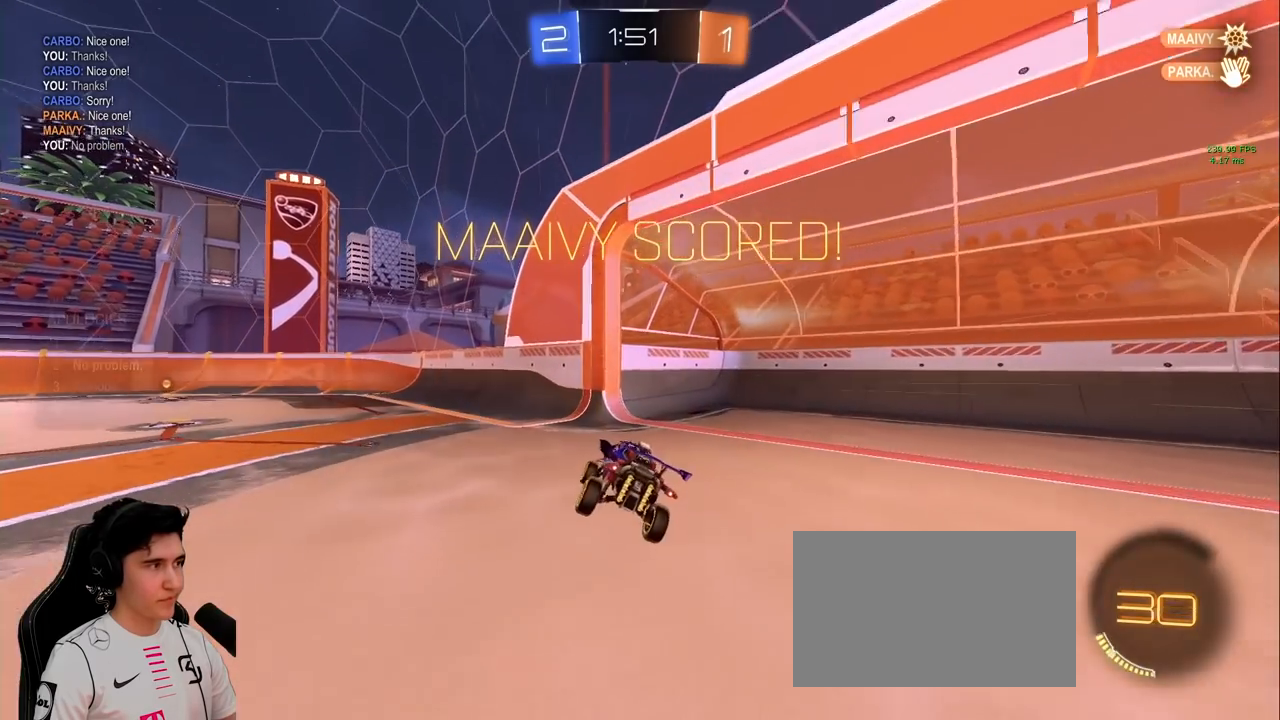
{"keys": ["a", "shift", "space", "w"], "mouse": [], "events": [[200, "mouse_right", "down"], [350, "mouse_right", "up"], [350, "shift", "down"], [383, "space", "down"], [400, "mouse_right", "down"], [483, "mouse_right", "up"]]}
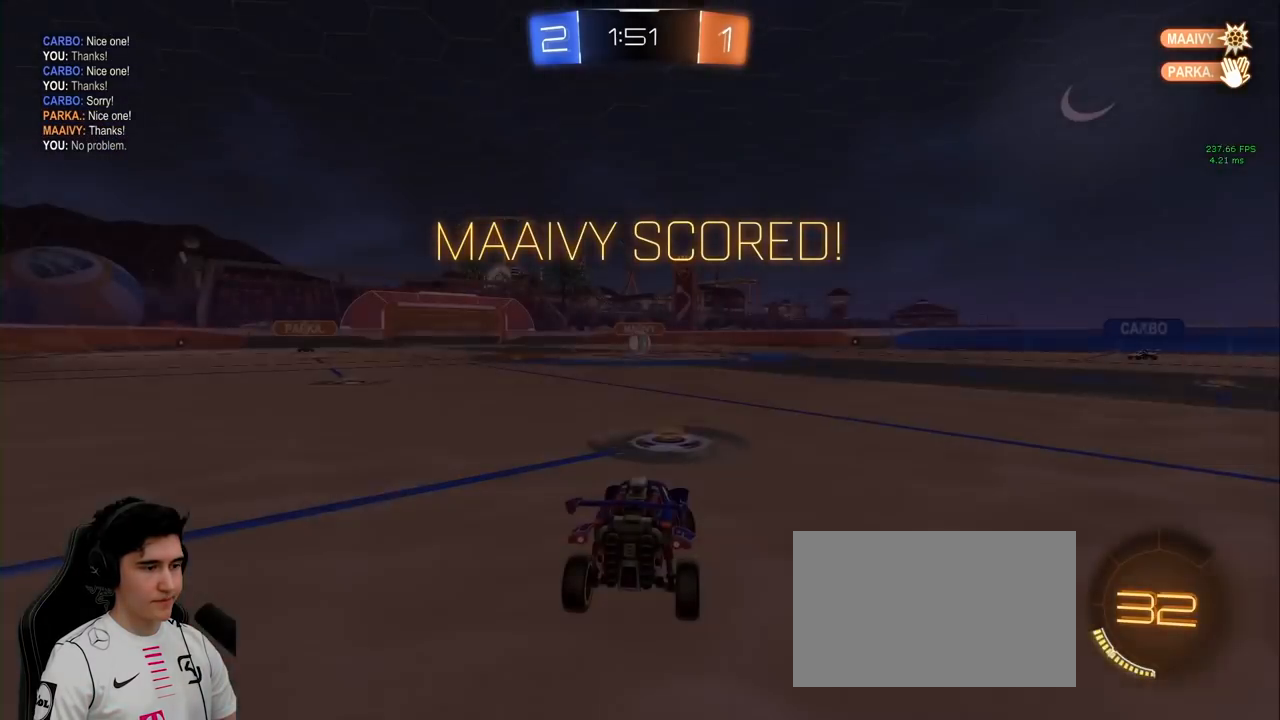
{"keys": [], "mouse": ["wheel"], "events": [[17, "mouse_right", "down"], [83, "shift", "up"], [83, "space", "up"], [133, "a", "up"], [133, "mouse_right", "up"], [217, "mouse_right", "down"], [217, "w", "up"], [317, "mouse_right", "up"], [367, "e", "down"], [450, "e", "up"], [450, "mouse_wheel", "down"]]}
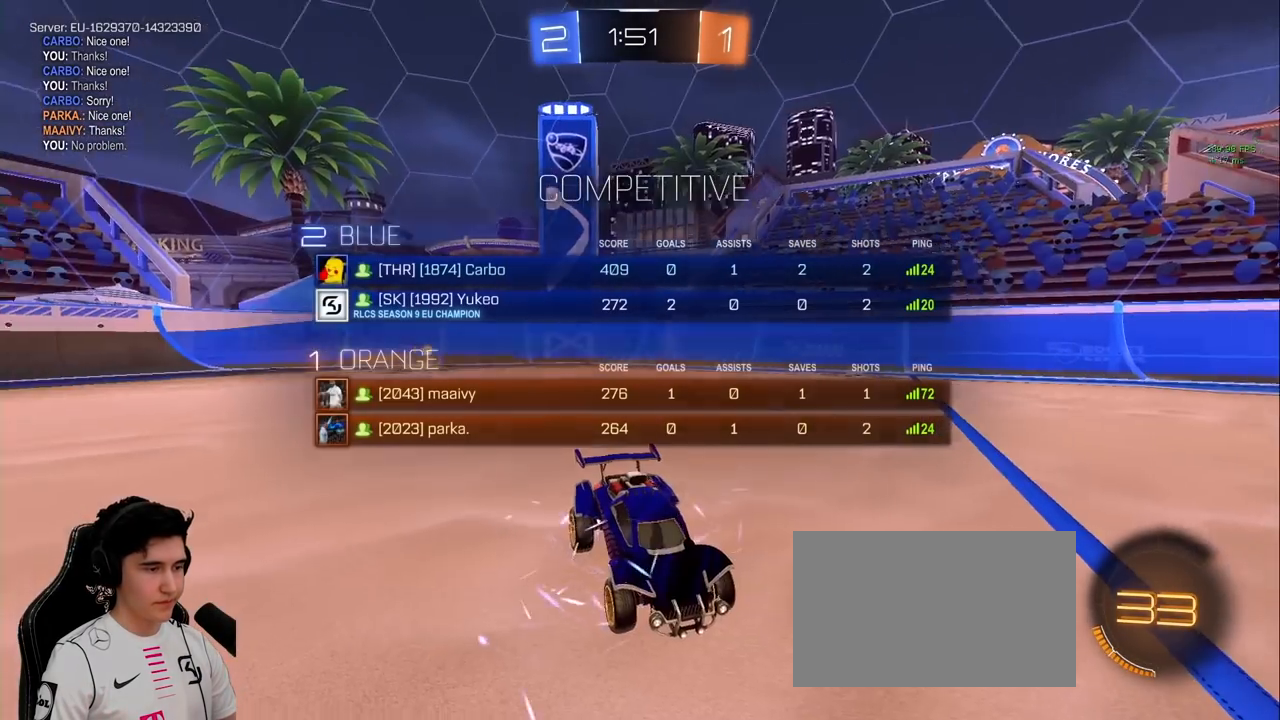
{"keys": [], "mouse": [], "events": [[50, "mouse_wheel", "up"]]}
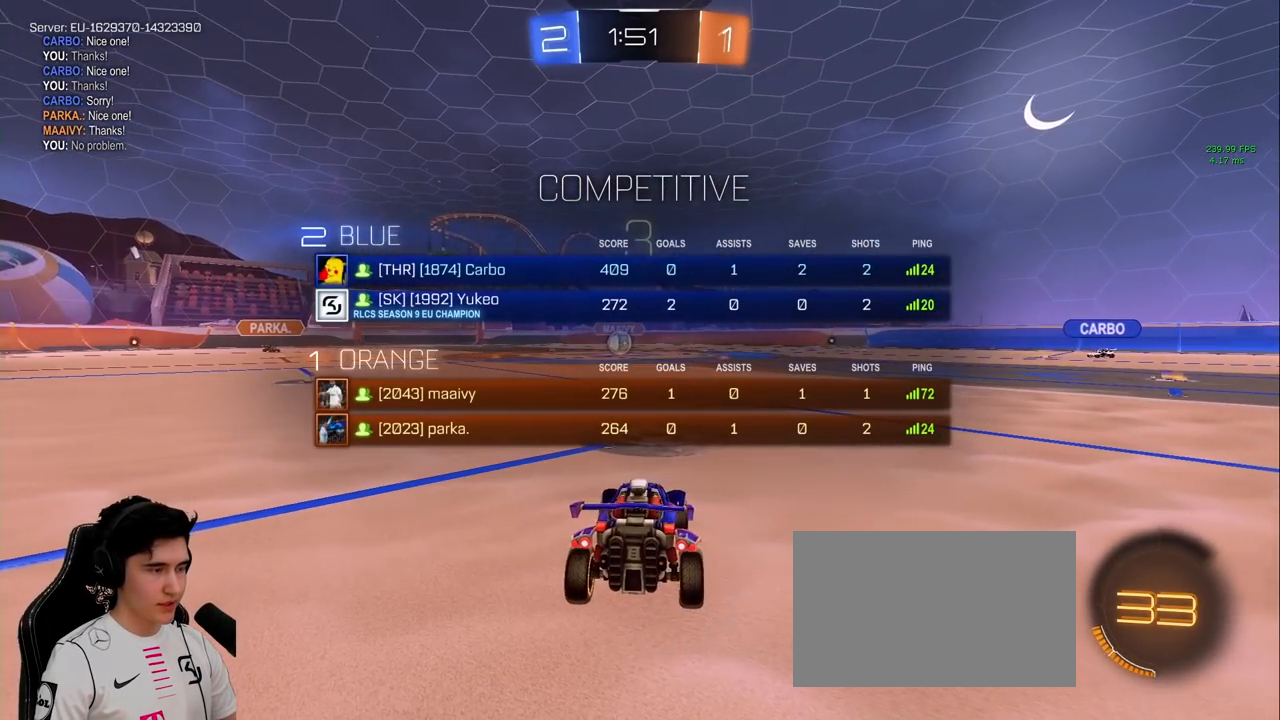
{"keys": ["w"], "mouse": [], "events": [[217, "w", "down"], [300, "e", "down"], [400, "e", "up"]]}
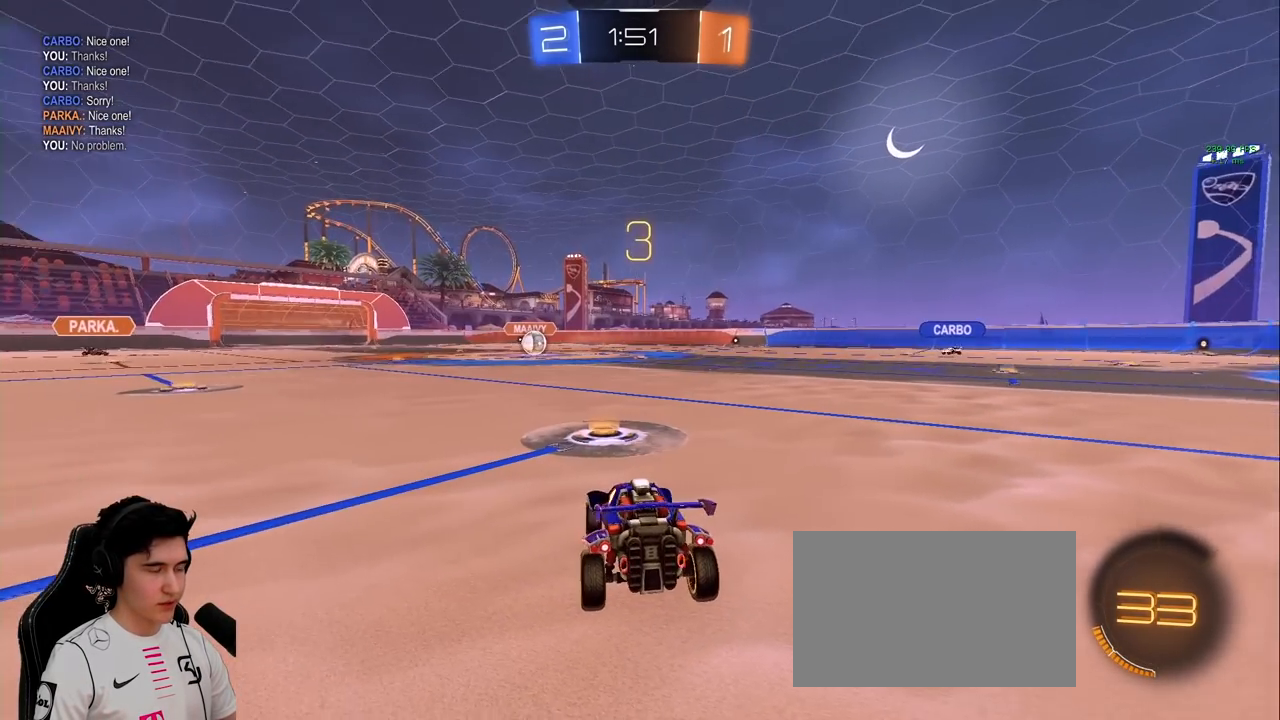
{"keys": ["space", "w"], "mouse": [], "events": [[417, "space", "down"]]}
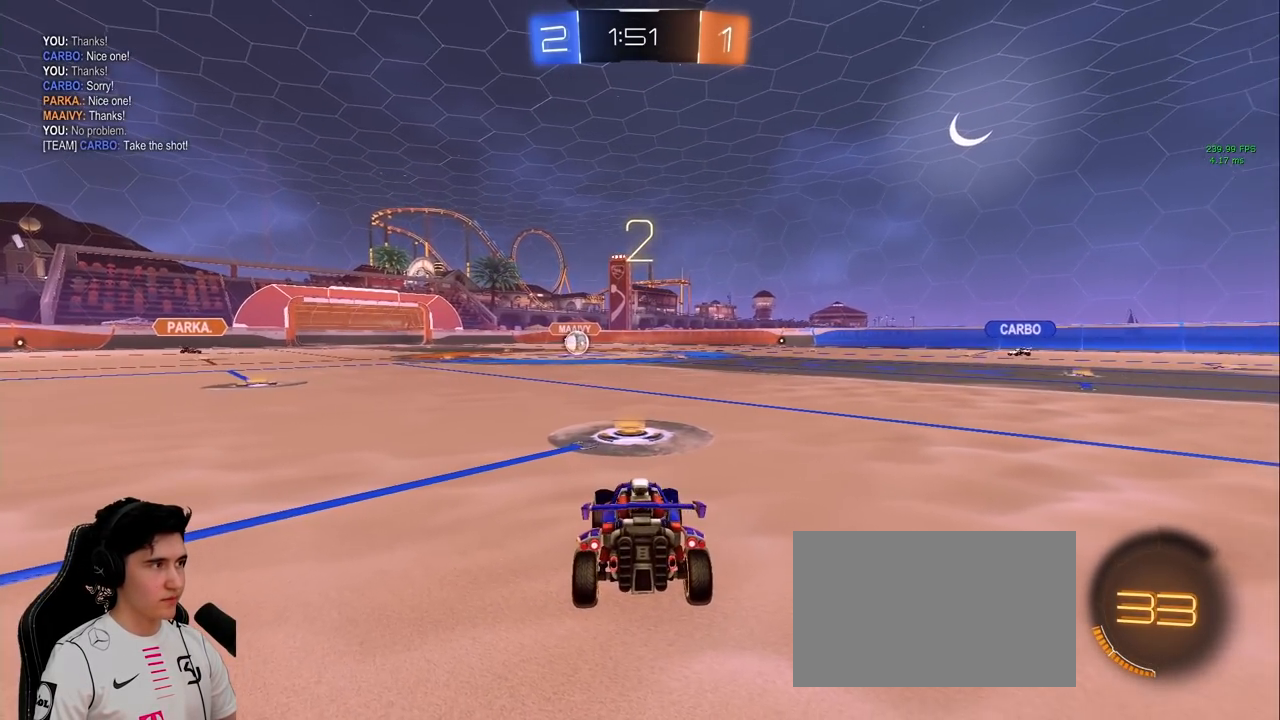
{"keys": ["space", "w"], "mouse": ["left"], "events": [[50, "space", "up"], [150, "space", "down"], [233, "space", "up"], [333, "space", "down"], [383, "mouse_left", "down"], [433, "space", "up"], [467, "space", "down"]]}
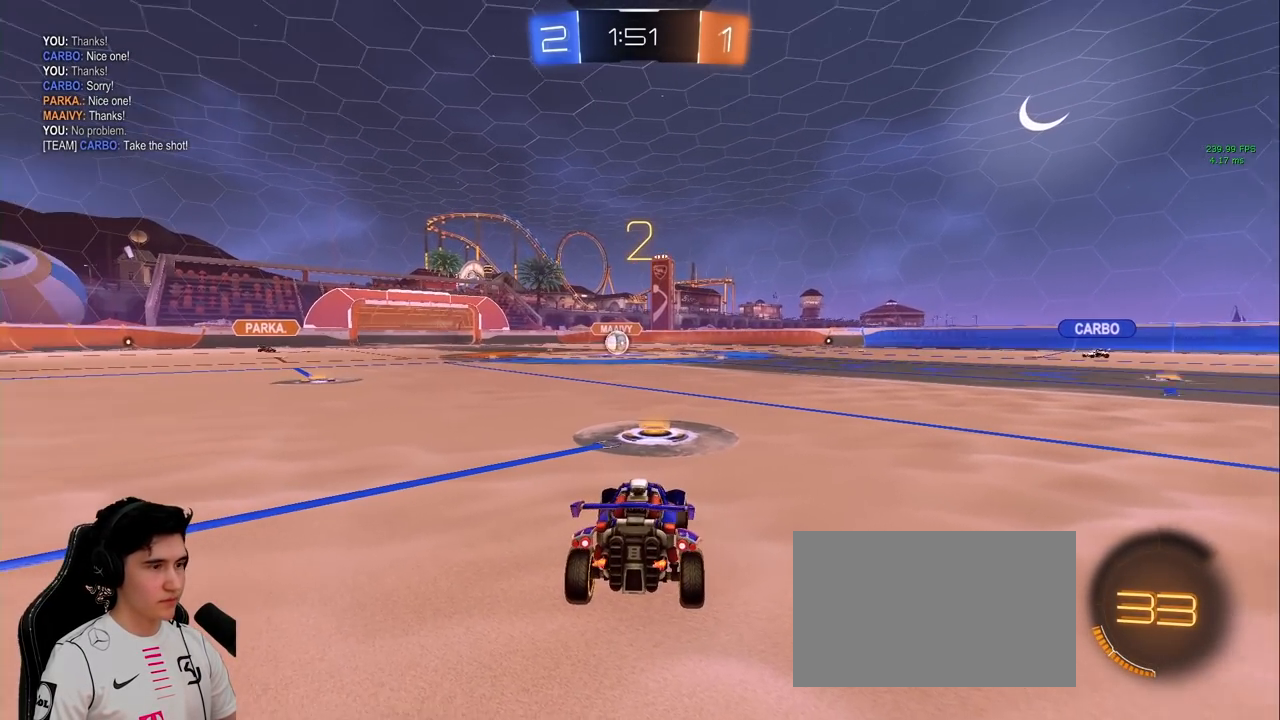
{"keys": ["w"], "mouse": ["left"], "events": [[117, "space", "up"]]}
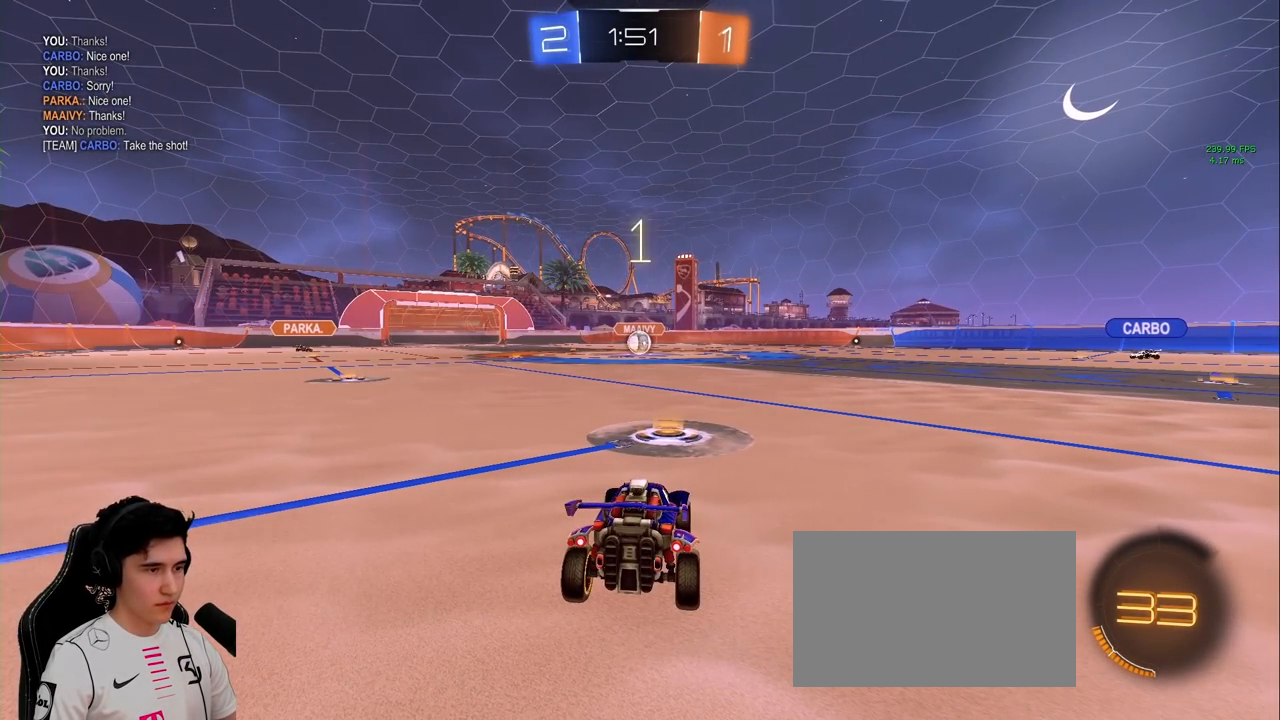
{"keys": ["w"], "mouse": ["left"], "events": []}
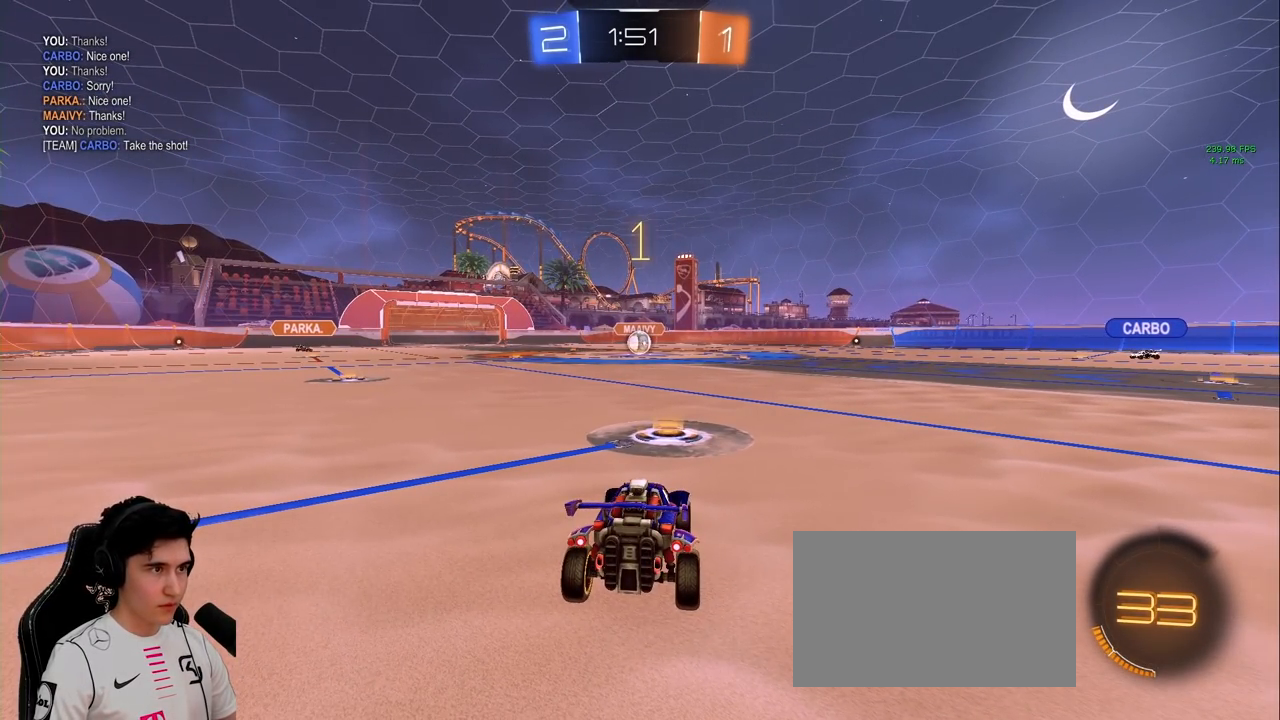
{"keys": ["w"], "mouse": ["left"], "events": []}
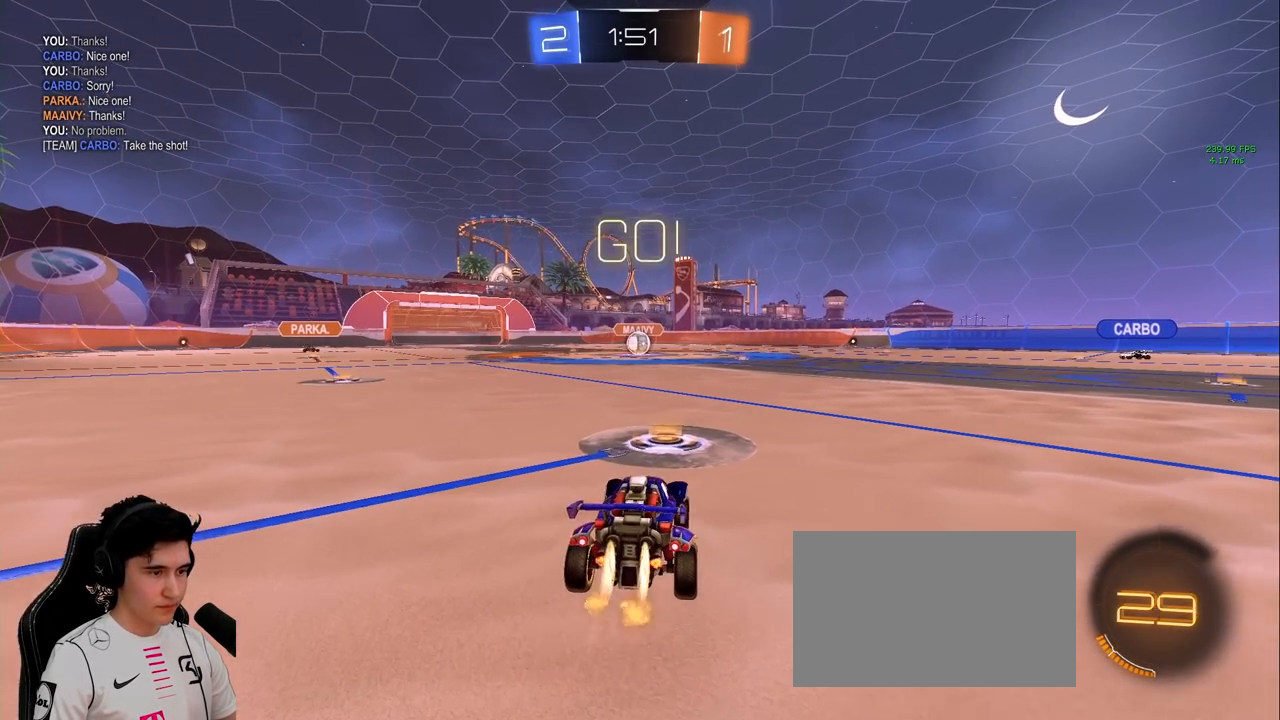
{"keys": ["d", "s", "shift"], "mouse": ["left", "right"], "events": [[167, "a", "down"], [250, "mouse_right", "down"], [300, "a", "up"], [300, "d", "down"], [300, "mouse_right", "up"], [300, "shift", "down"], [350, "mouse_right", "down"], [400, "s", "down"], [400, "w", "up"]]}
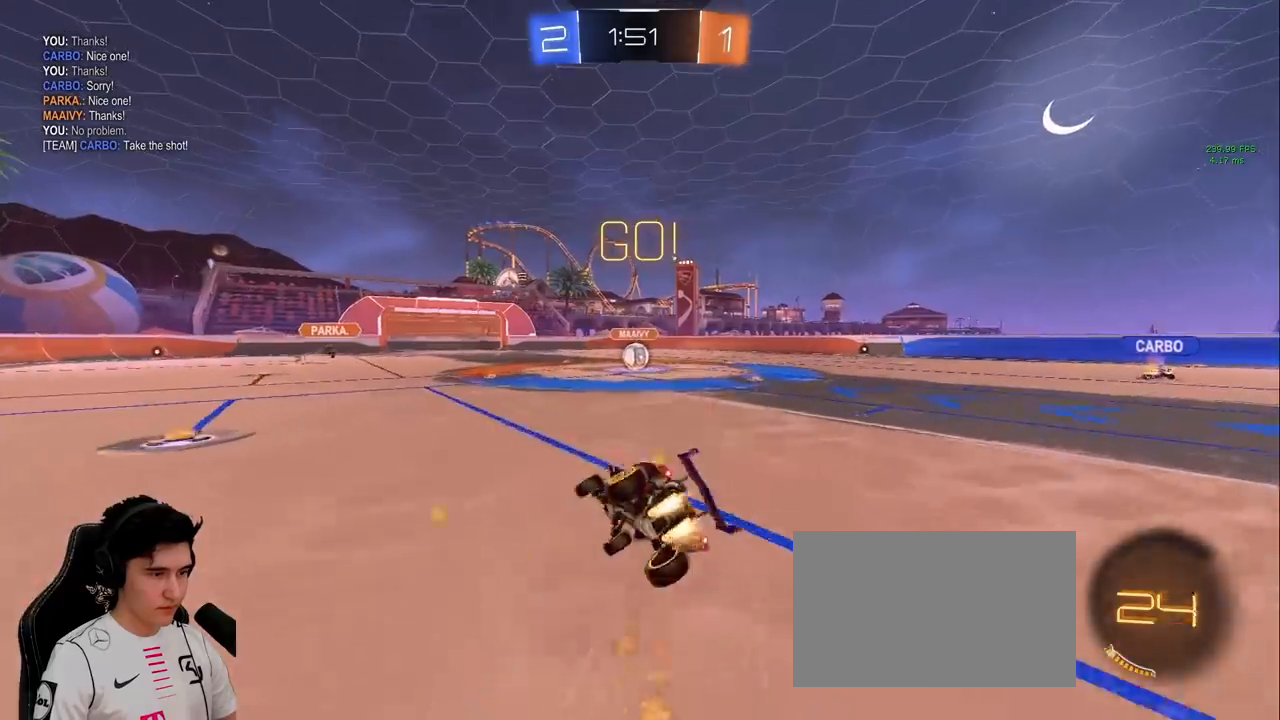
{"keys": ["d", "s", "shift"], "mouse": ["left"], "events": [[217, "mouse_right", "up"], [267, "s", "up"], [317, "s", "down"]]}
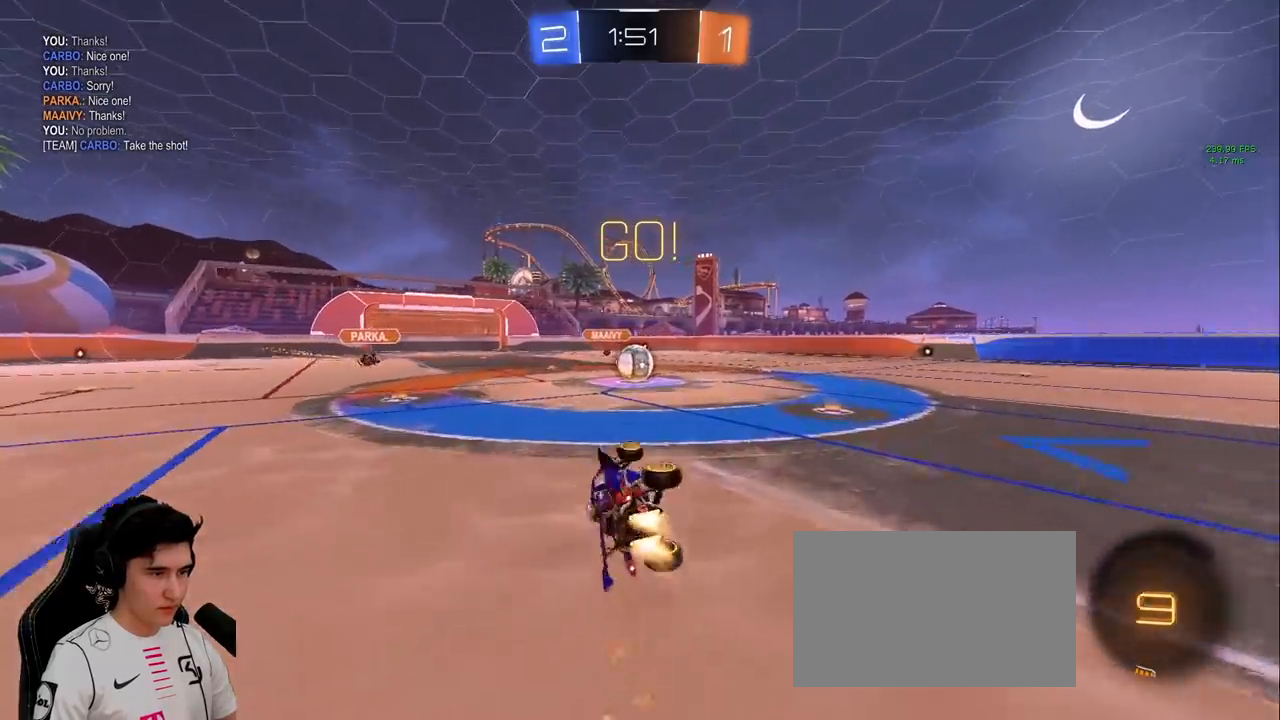
{"keys": ["w"], "mouse": ["left"], "events": [[100, "shift", "up"], [233, "s", "up"], [283, "d", "up"], [283, "mouse_left", "up"], [333, "mouse_left", "down"], [483, "w", "down"]]}
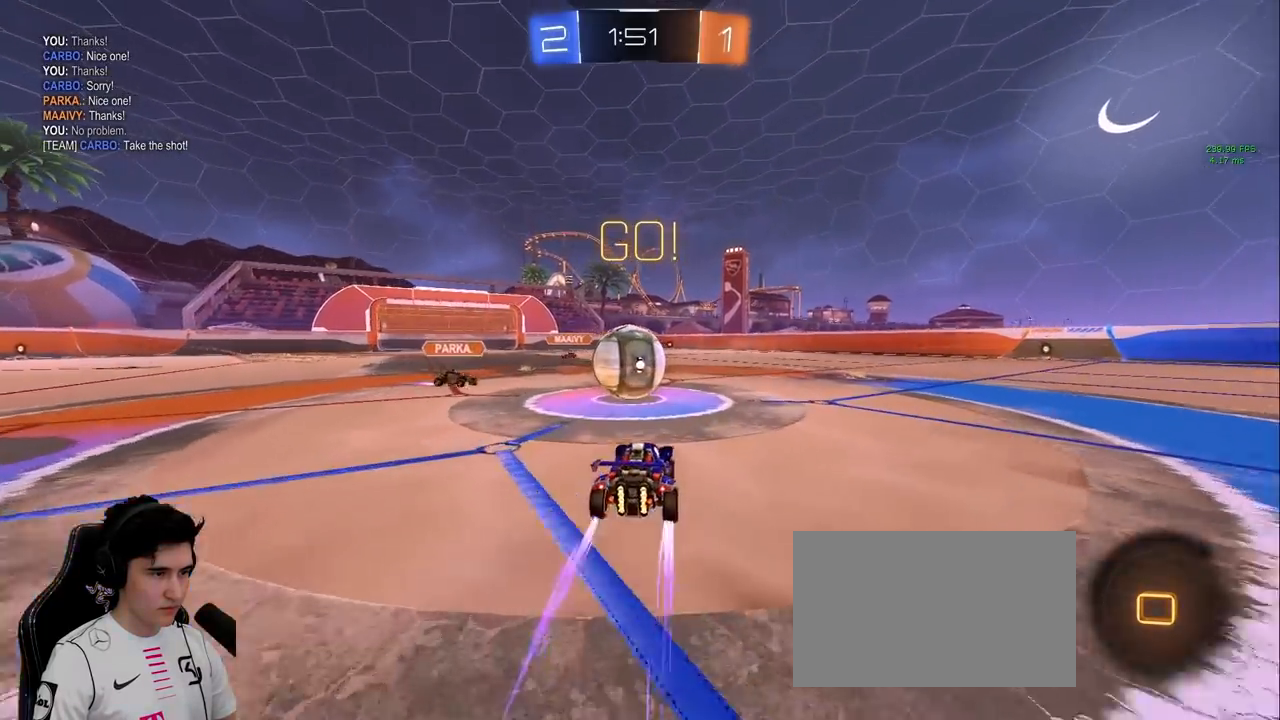
{"keys": ["d", "shift", "w"], "mouse": ["left", "right"], "events": [[17, "a", "down"], [67, "mouse_right", "down"], [67, "space", "down"], [117, "a", "up"], [117, "d", "down"], [167, "shift", "down"], [200, "mouse_right", "up"], [200, "space", "up"], [250, "mouse_right", "down"], [250, "space", "down"], [400, "space", "up"]]}
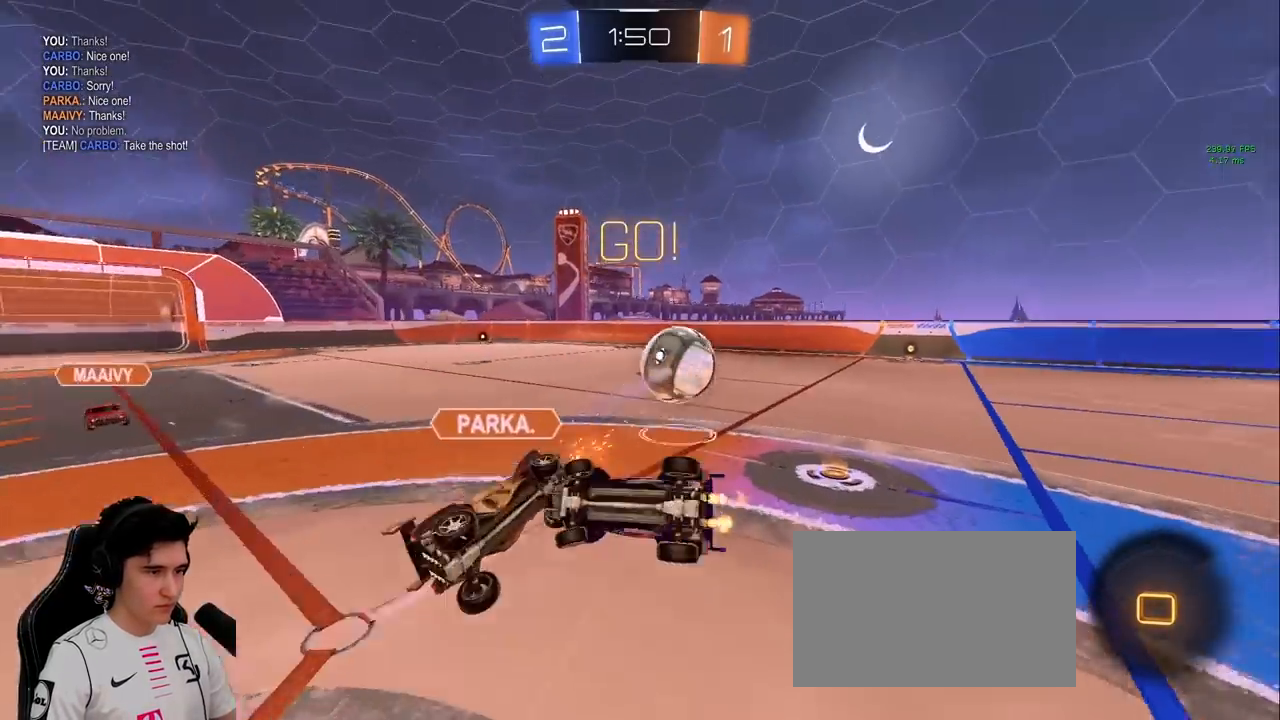
{"keys": ["d", "w"], "mouse": [], "events": [[83, "mouse_left", "up"], [83, "mouse_right", "up"], [217, "shift", "up"]]}
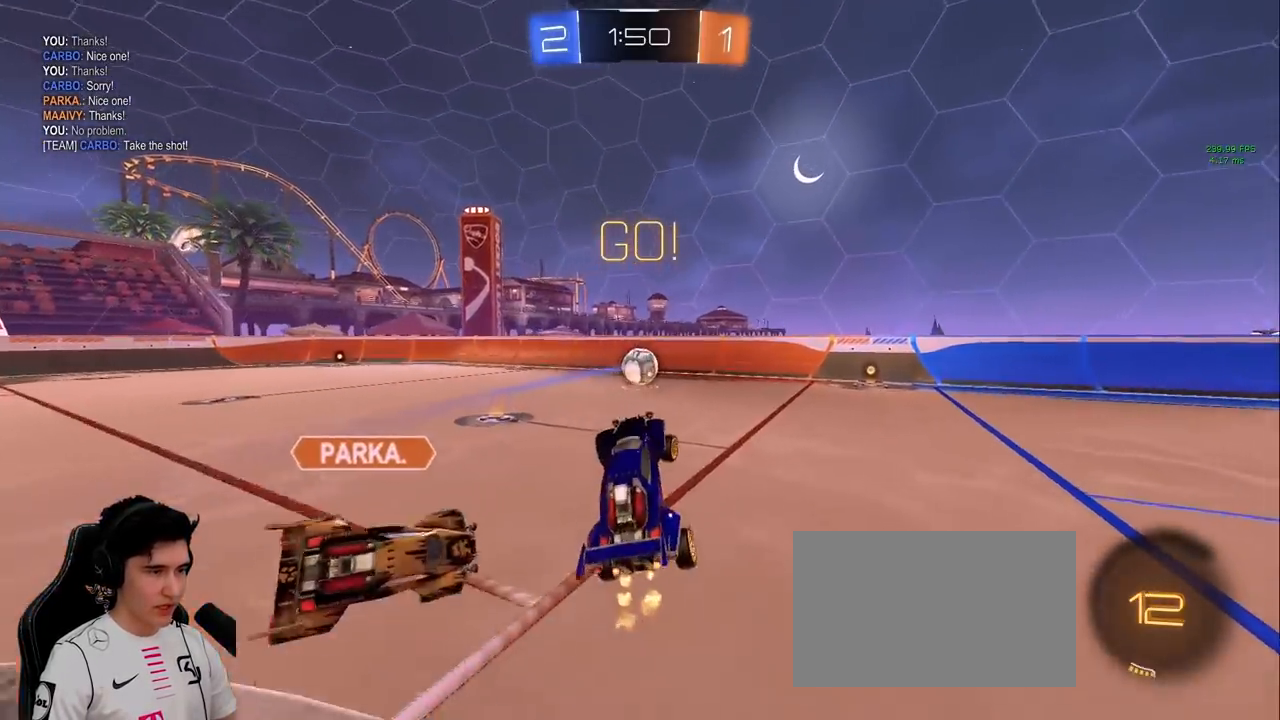
{"keys": ["d", "w"], "mouse": ["left"], "events": [[50, "d", "up"], [150, "w", "up"], [383, "mouse_left", "down"], [433, "d", "down"], [433, "w", "down"]]}
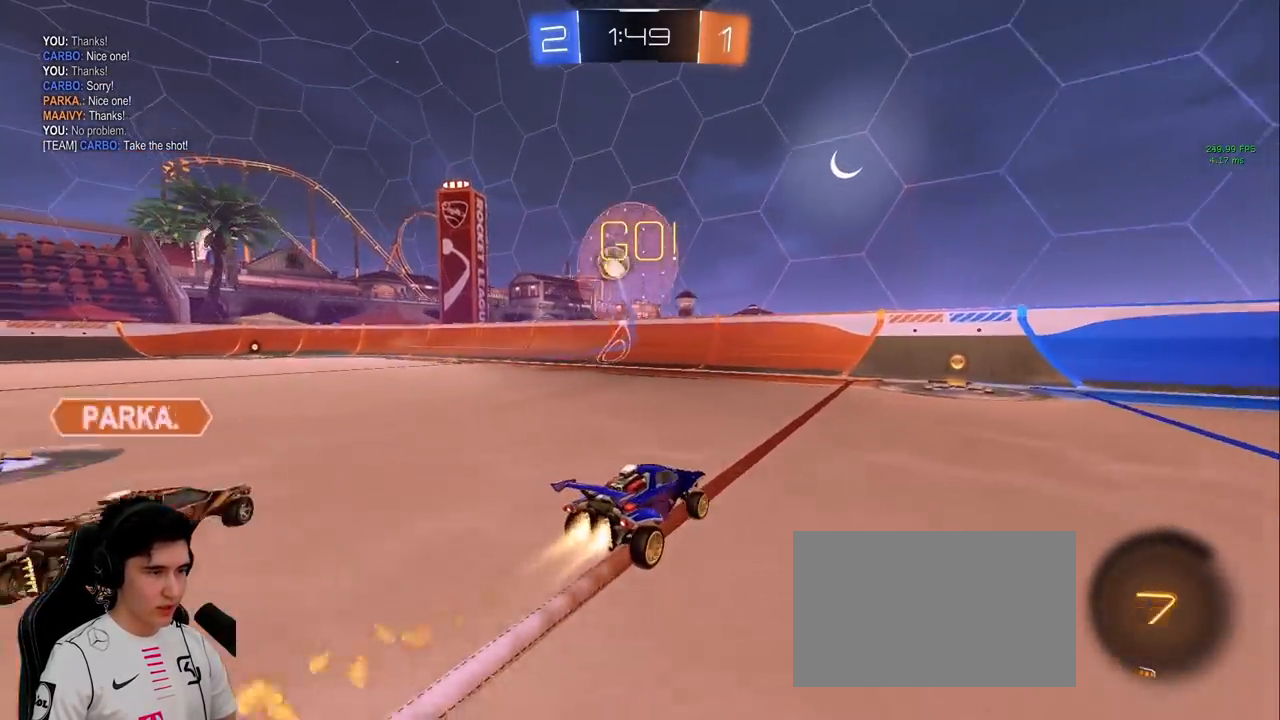
{"keys": ["a", "w"], "mouse": [], "events": [[200, "d", "up"], [350, "a", "down"], [350, "mouse_left", "up"], [350, "shift", "down"], [483, "shift", "up"]]}
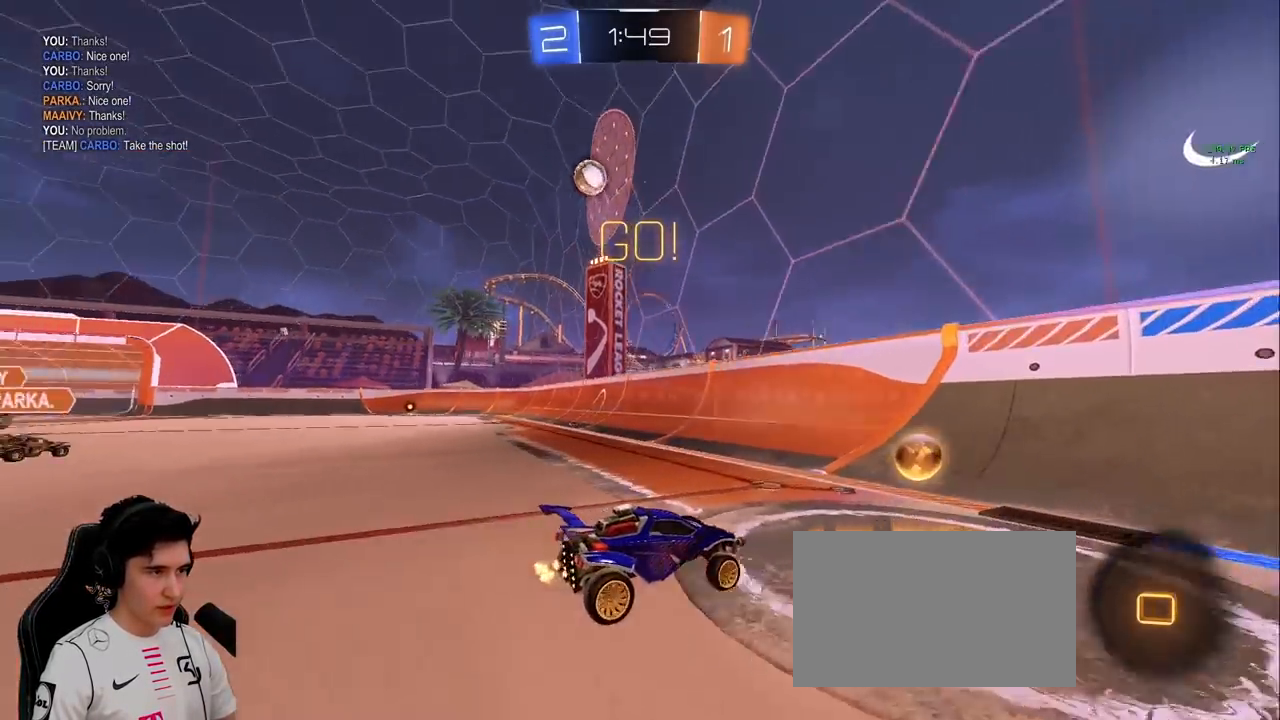
{"keys": ["a"], "mouse": [], "events": [[33, "mouse_left", "down"], [83, "a", "up"], [217, "a", "down"], [217, "mouse_left", "up"], [317, "a", "up"], [417, "a", "down"], [500, "w", "up"]]}
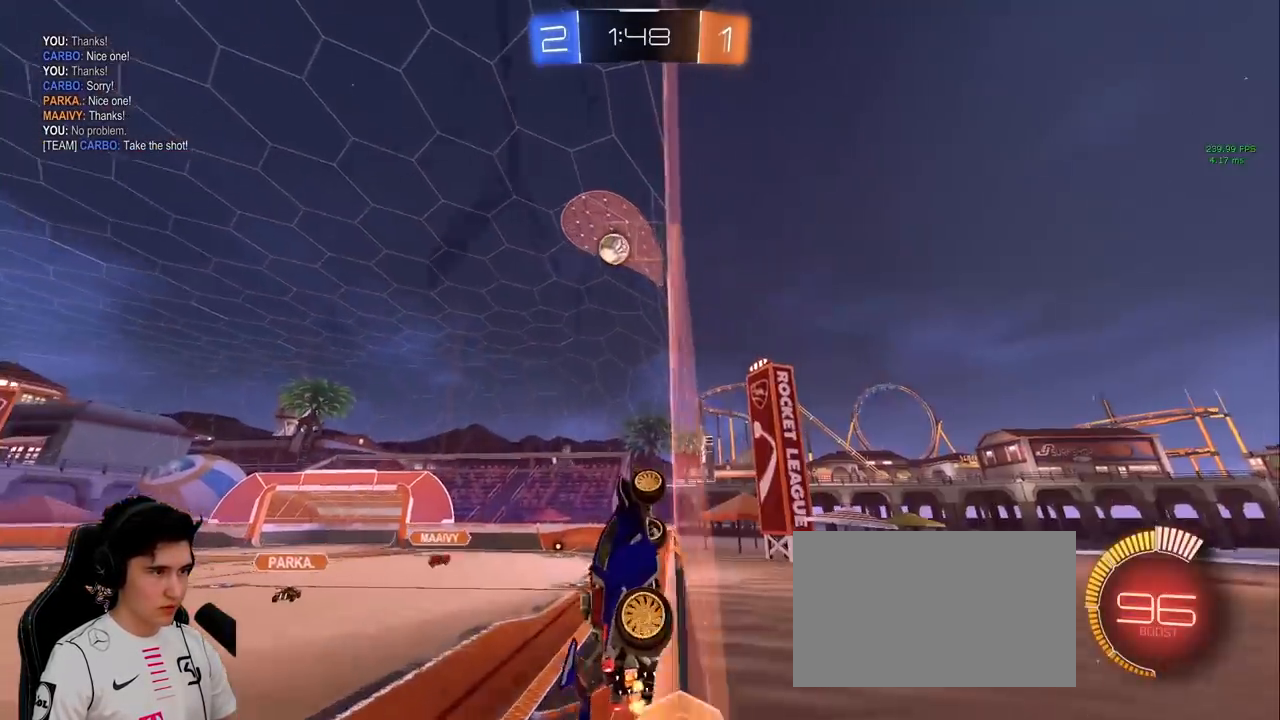
{"keys": [], "mouse": ["left"], "events": [[50, "s", "down"], [100, "a", "up"], [100, "mouse_left", "down"], [100, "mouse_right", "down"], [233, "a", "down"], [333, "a", "up"], [333, "mouse_right", "up"], [433, "s", "up"]]}
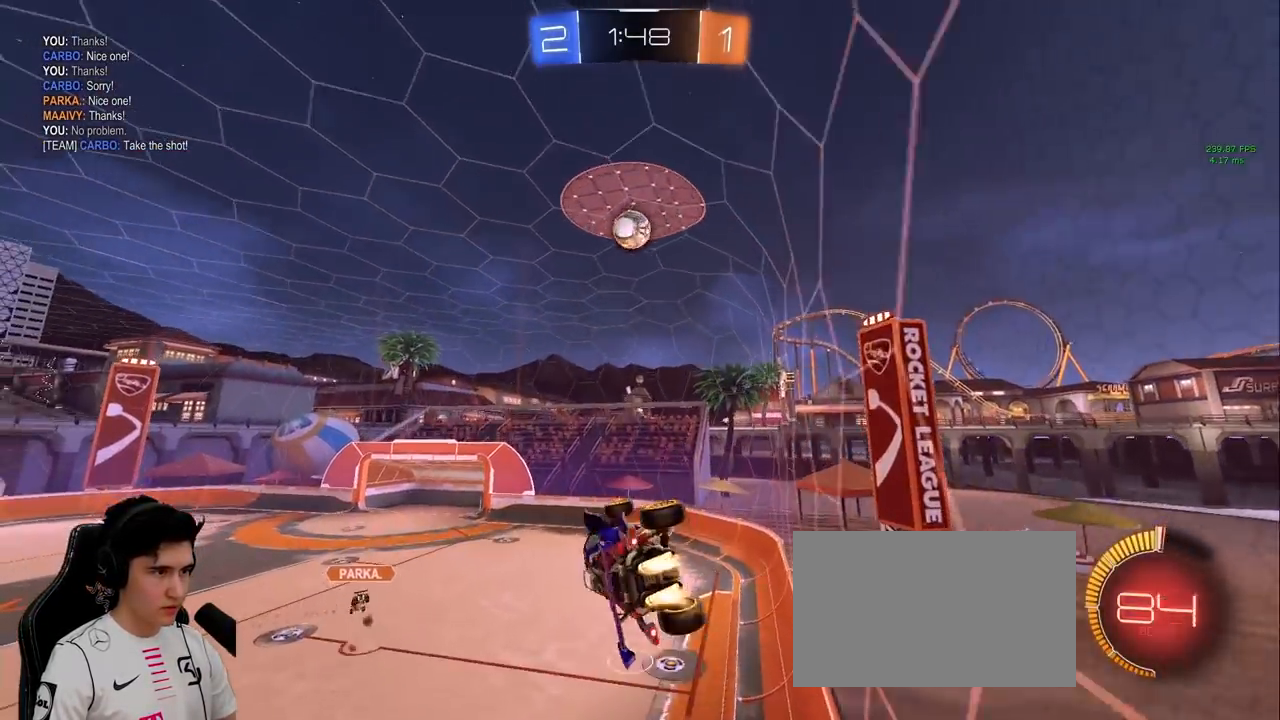
{"keys": ["d"], "mouse": ["left"], "events": [[67, "a", "down"], [300, "a", "up"], [350, "d", "down"]]}
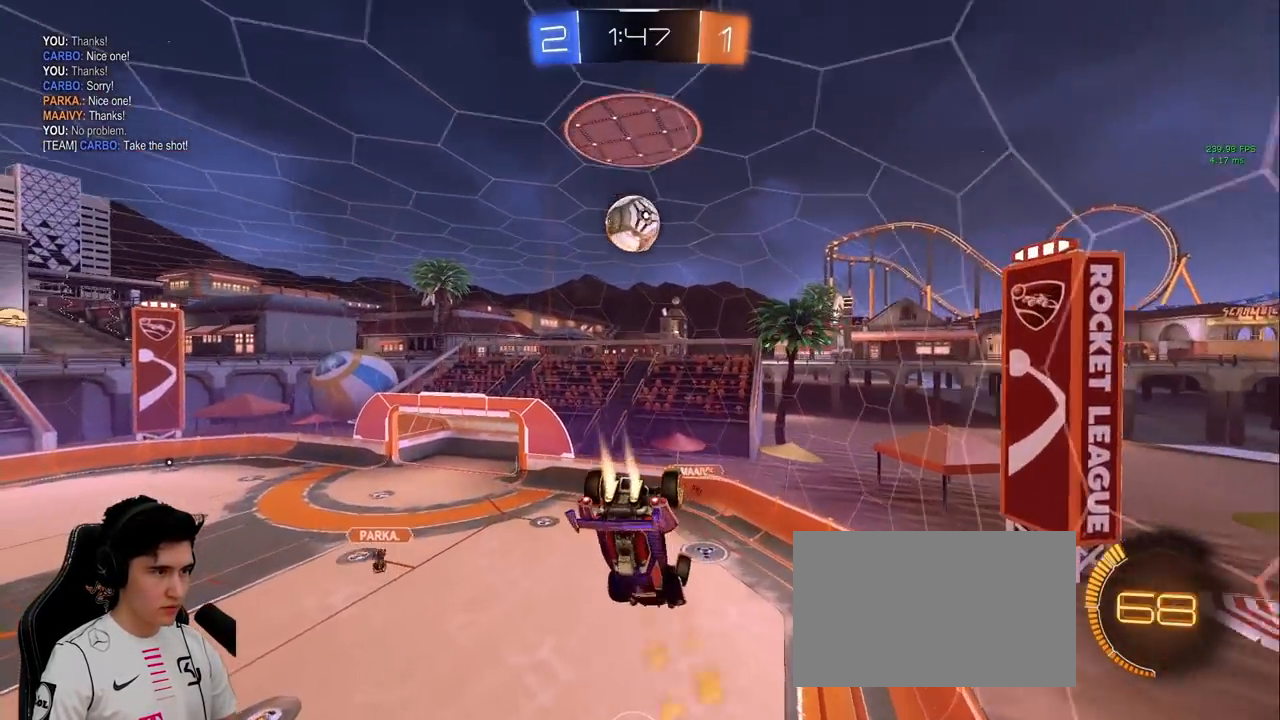
{"keys": ["a", "shift", "w"], "mouse": ["right"], "events": [[133, "w", "down"], [183, "mouse_left", "up"], [317, "d", "up"], [317, "w", "up"], [417, "a", "down"], [417, "shift", "down"], [417, "w", "down"], [450, "mouse_right", "down"]]}
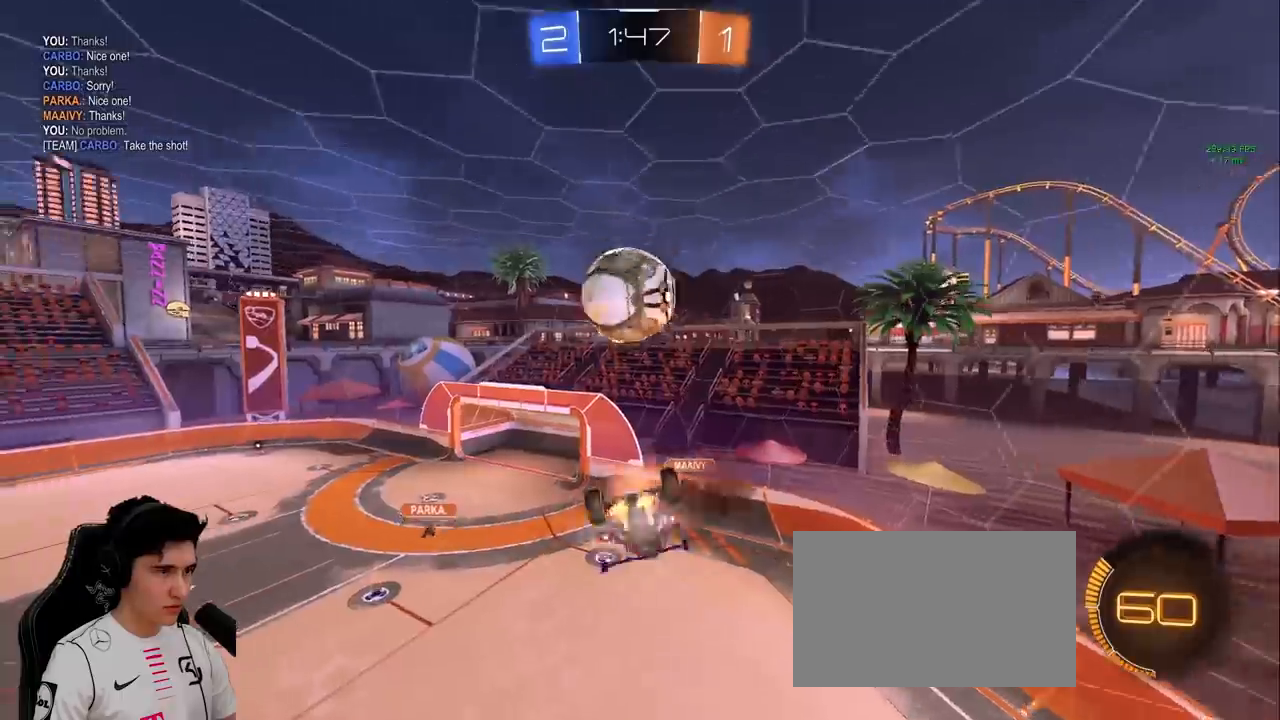
{"keys": ["a", "s"], "mouse": ["left"], "events": [[50, "mouse_right", "up"], [150, "shift", "up"], [233, "mouse_left", "down"], [283, "w", "up"], [333, "s", "down"]]}
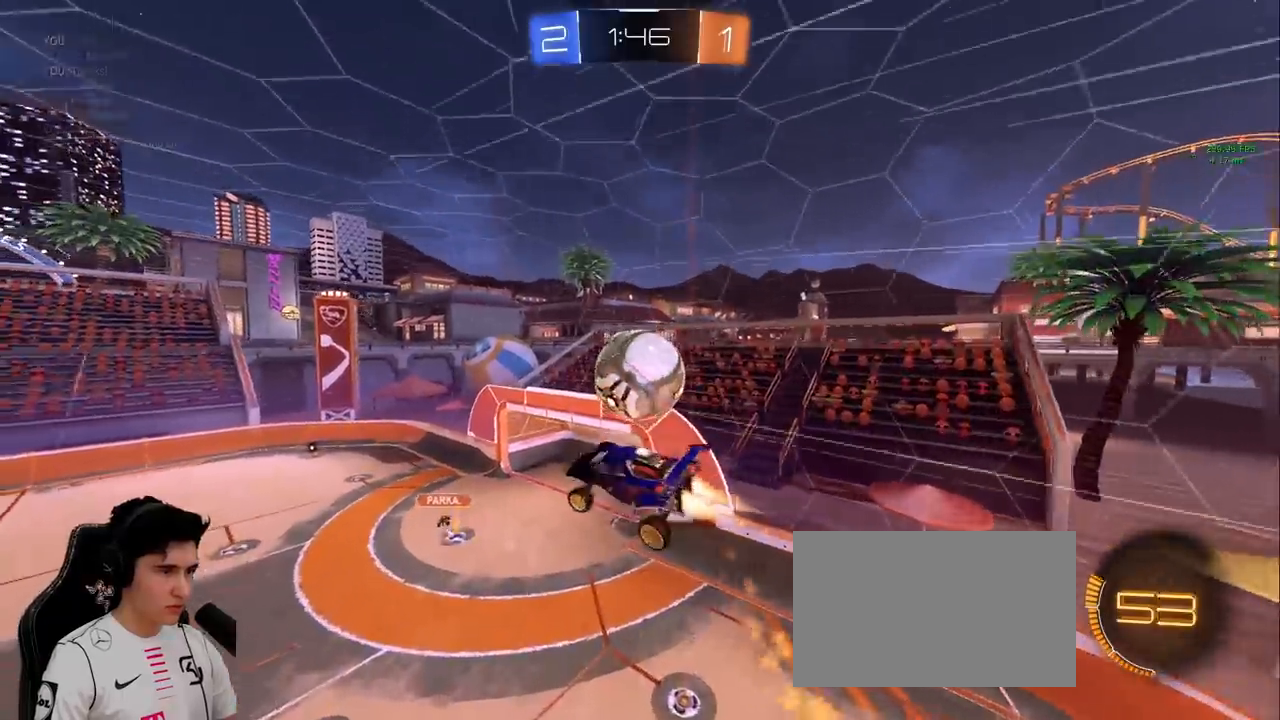
{"keys": ["d", "s"], "mouse": ["left"], "events": [[17, "d", "down"], [117, "a", "up"]]}